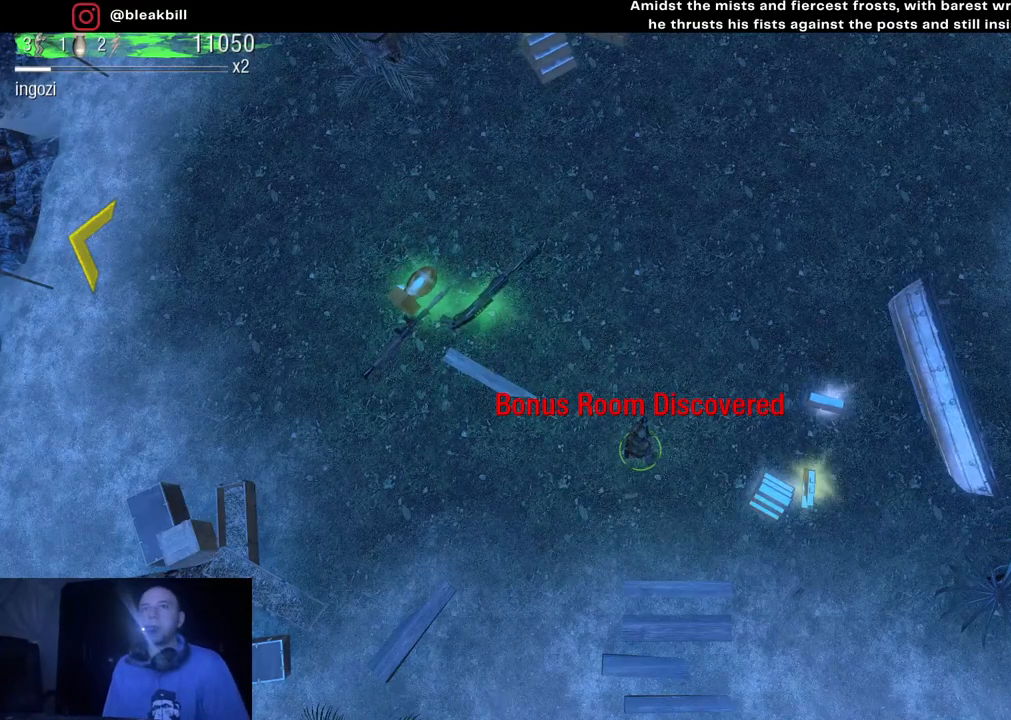
Gameplay with a controller (PlayStation layout); each line is a JSON object with the inputs held at the frame after it. "events" lists button and stick changes between this image and that frame as [ms after this image, input, new state], when the widget could be followed in between.
{"buttons": [], "left_stick": "down-right", "right_stick": "center", "events": [[383, "left_stick", "down-right"]]}
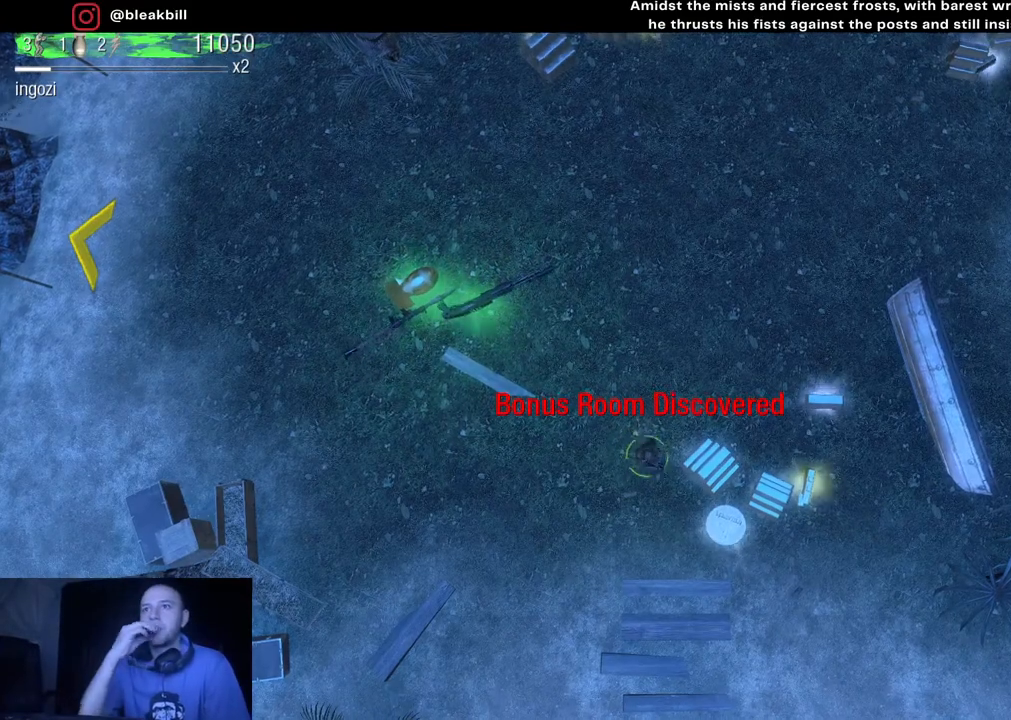
{"buttons": [], "left_stick": "down", "right_stick": "center", "events": [[350, "left_stick", "down"]]}
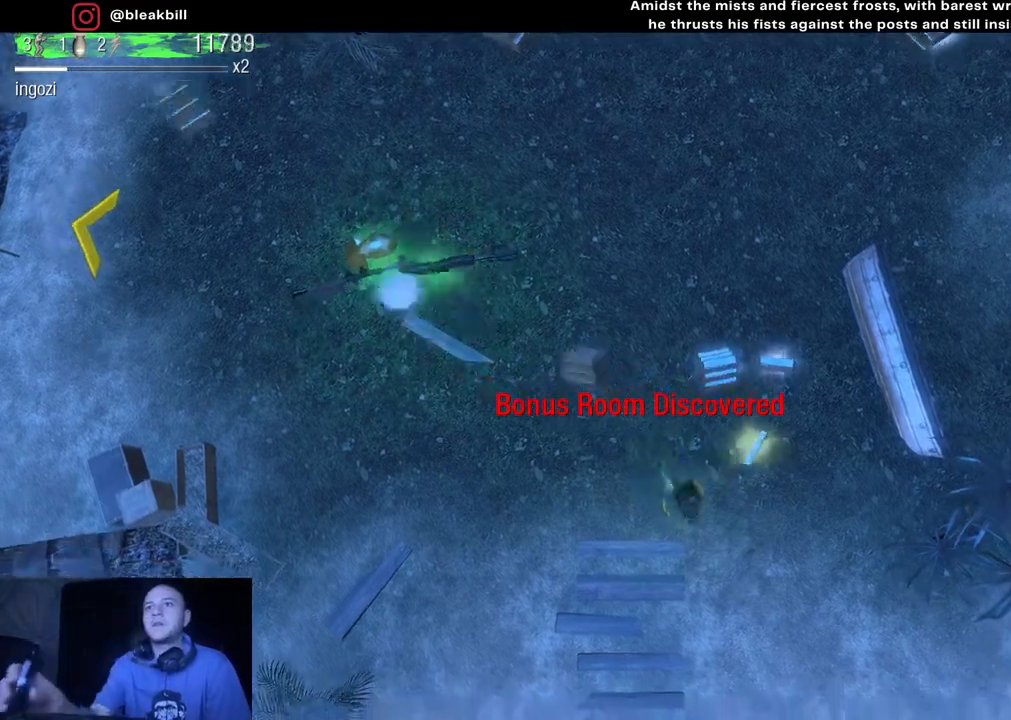
{"buttons": [], "left_stick": "up", "right_stick": "center", "events": [[83, "left_stick", "up-right"], [267, "left_stick", "up"]]}
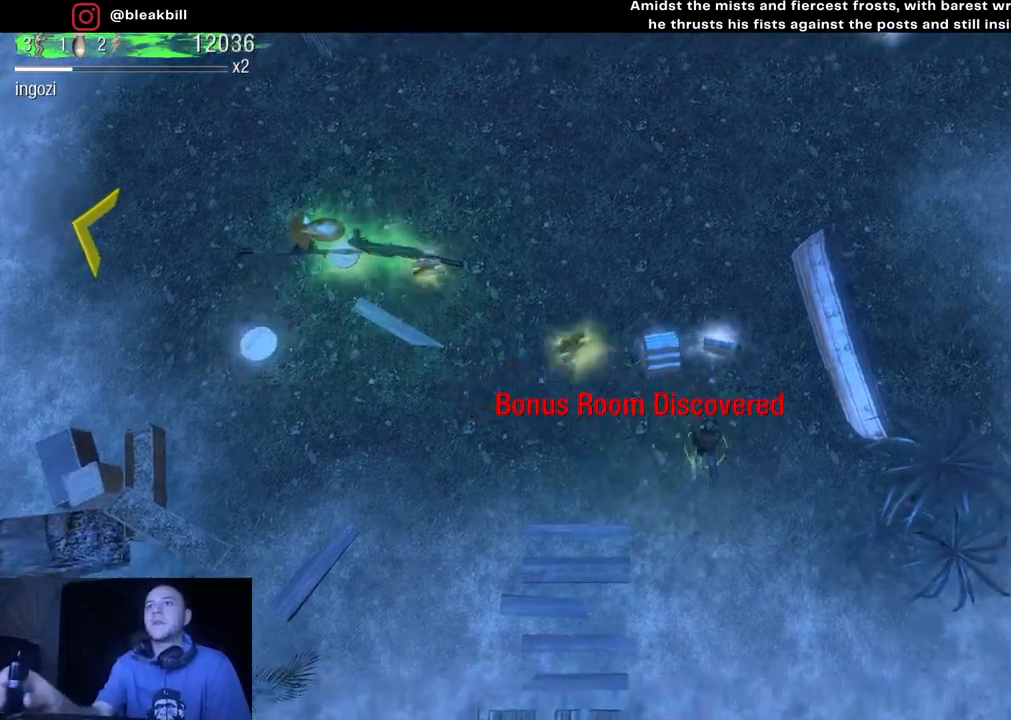
{"buttons": [], "left_stick": "up-left", "right_stick": "center", "events": [[250, "left_stick", "up-left"]]}
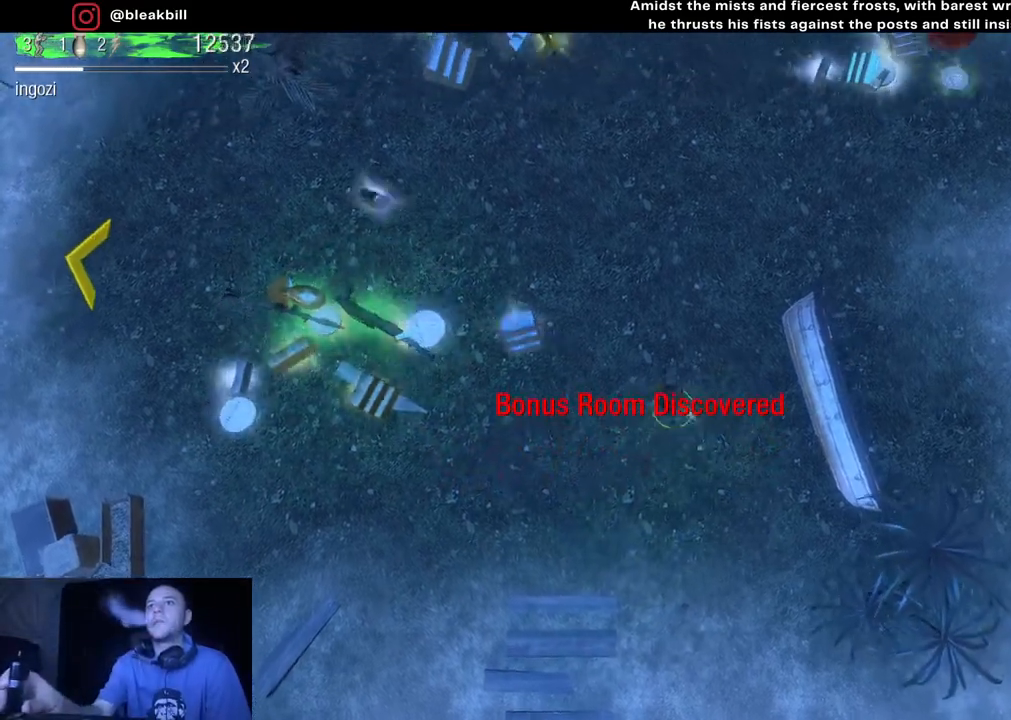
{"buttons": [], "left_stick": "up", "right_stick": "center", "events": [[217, "left_stick", "up"]]}
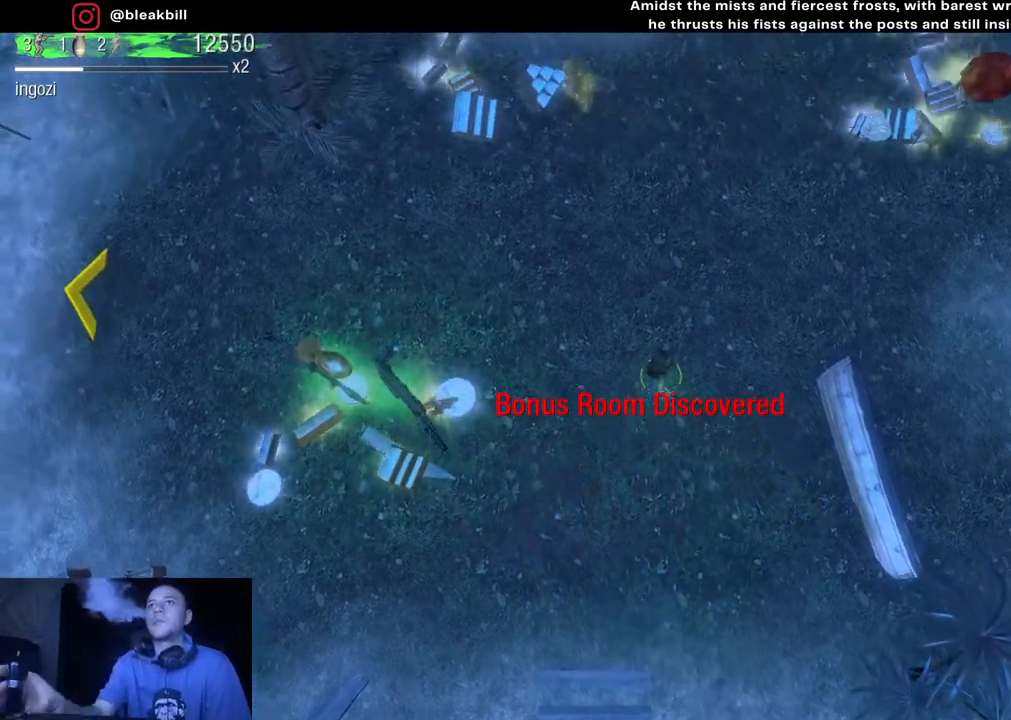
{"buttons": [], "left_stick": "up-right", "right_stick": "center", "events": [[33, "left_stick", "up-right"]]}
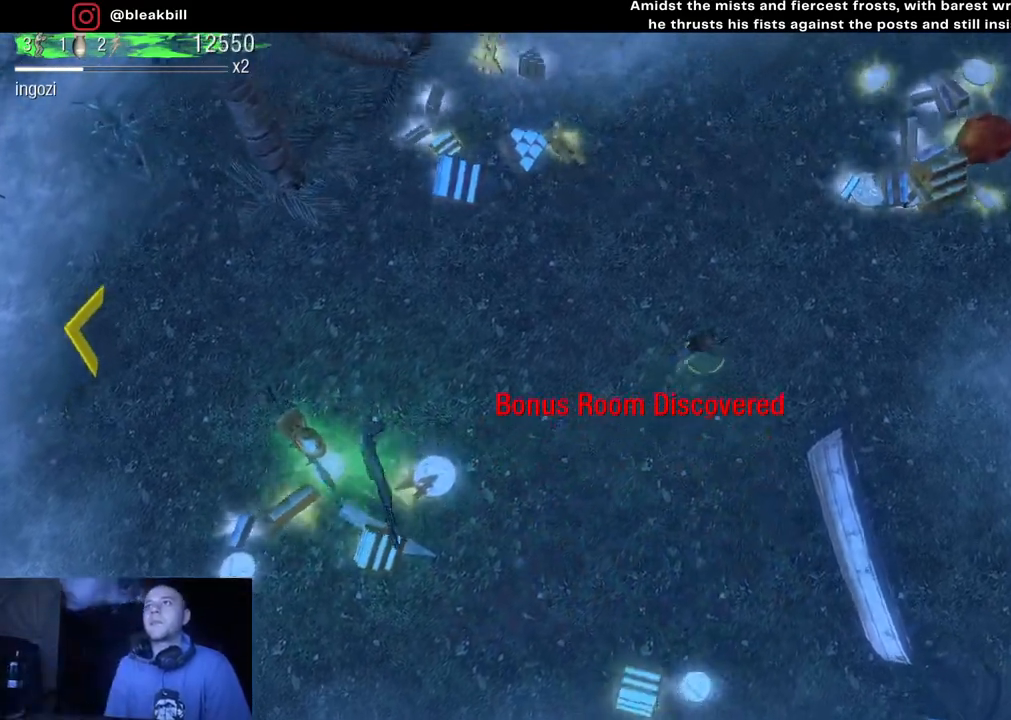
{"buttons": [], "left_stick": "up-right", "right_stick": "center", "events": []}
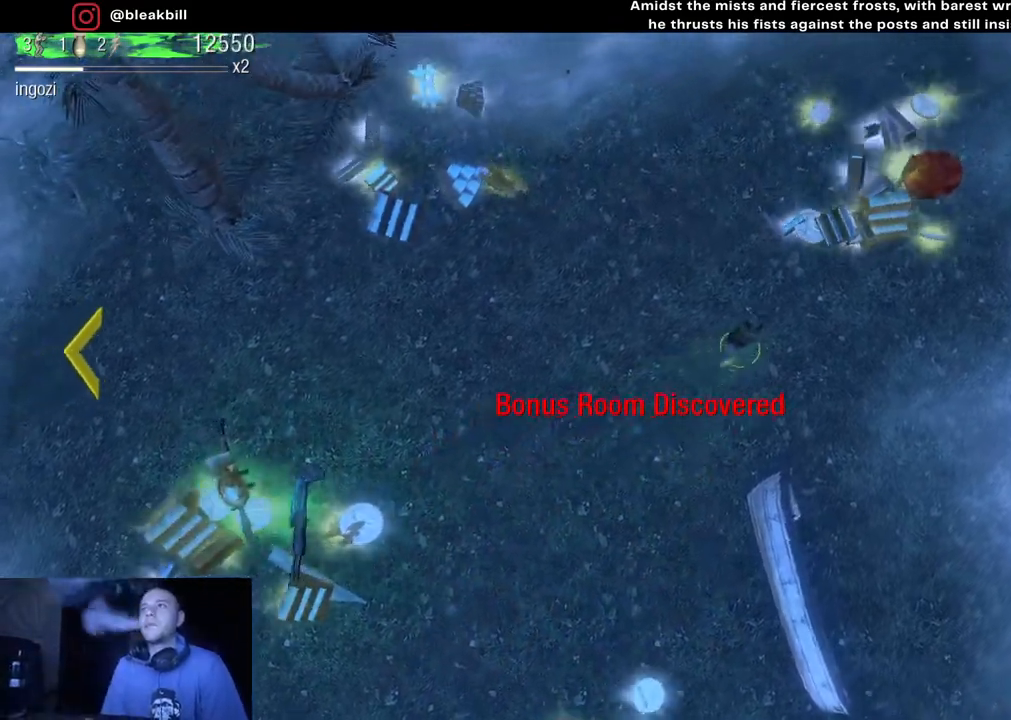
{"buttons": [], "left_stick": "up-right", "right_stick": "center", "events": []}
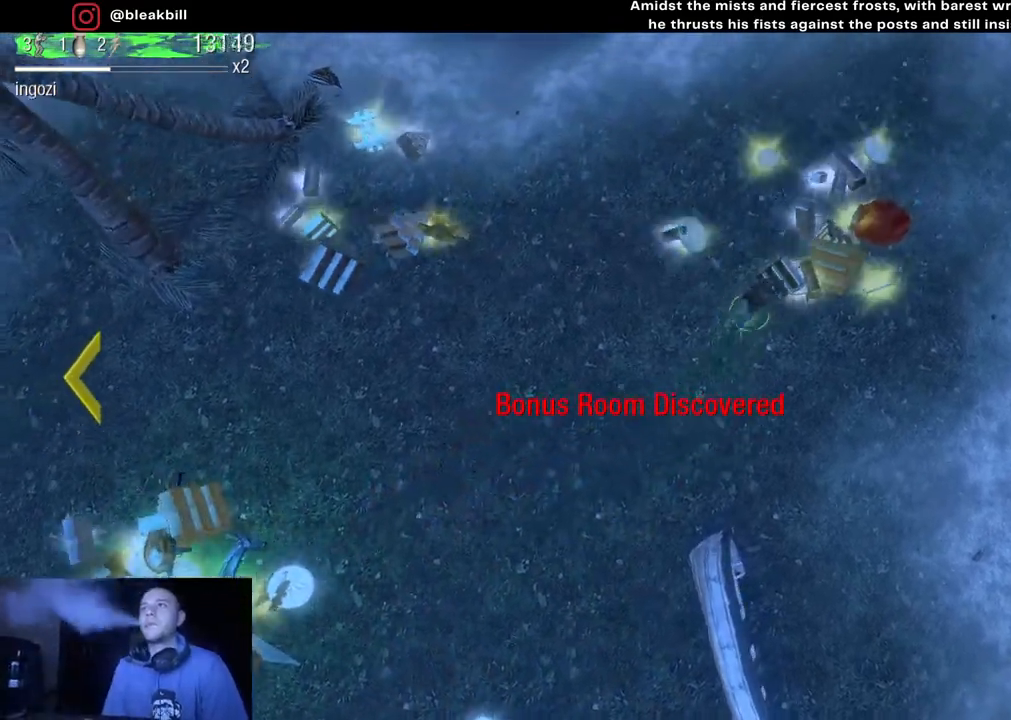
{"buttons": [], "left_stick": "up", "right_stick": "center", "events": [[67, "left_stick", "right"], [267, "left_stick", "up-right"], [433, "left_stick", "up"]]}
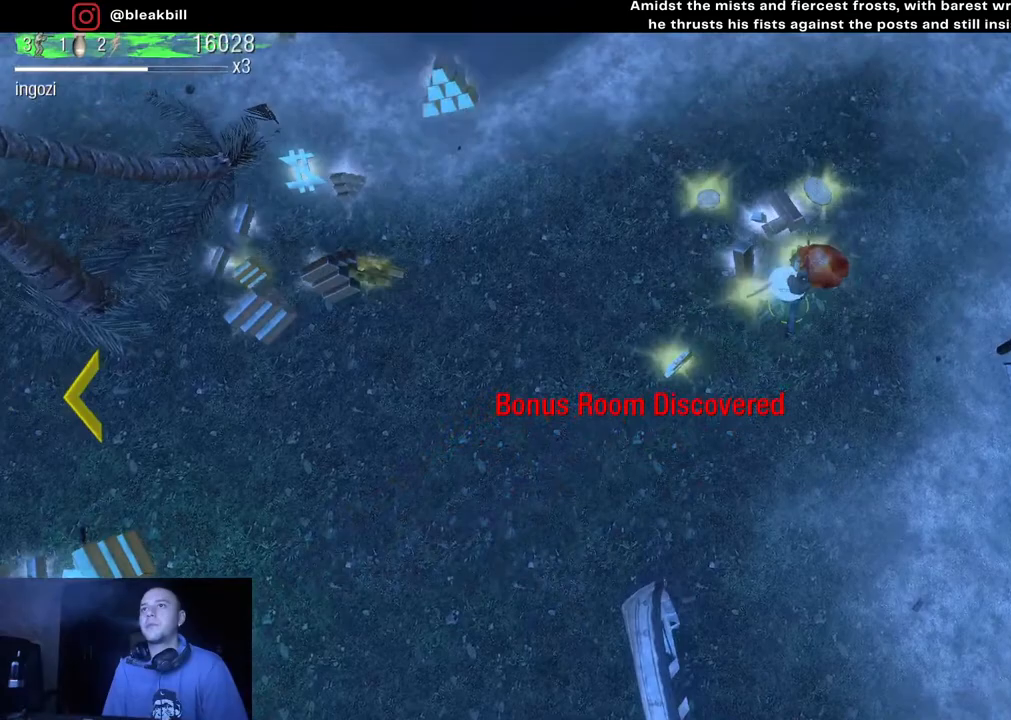
{"buttons": [], "left_stick": "left", "right_stick": "center", "events": [[267, "left_stick", "up-left"], [433, "left_stick", "left"]]}
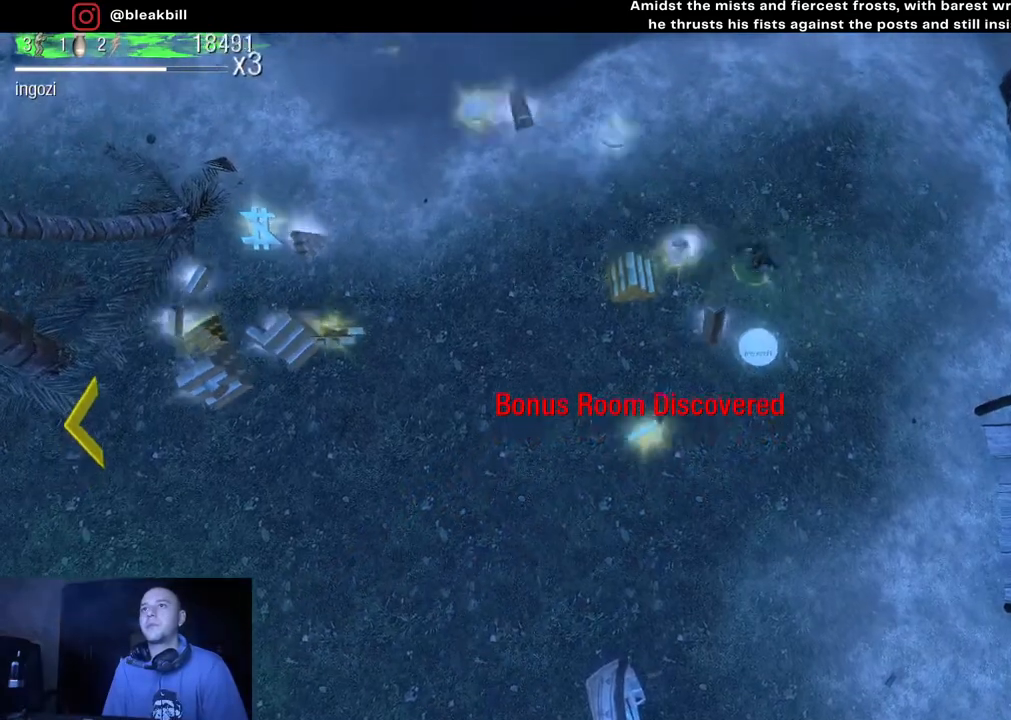
{"buttons": [], "left_stick": "right", "right_stick": "center", "events": [[67, "left_stick", "down-left"], [383, "left_stick", "down-right"], [483, "left_stick", "right"]]}
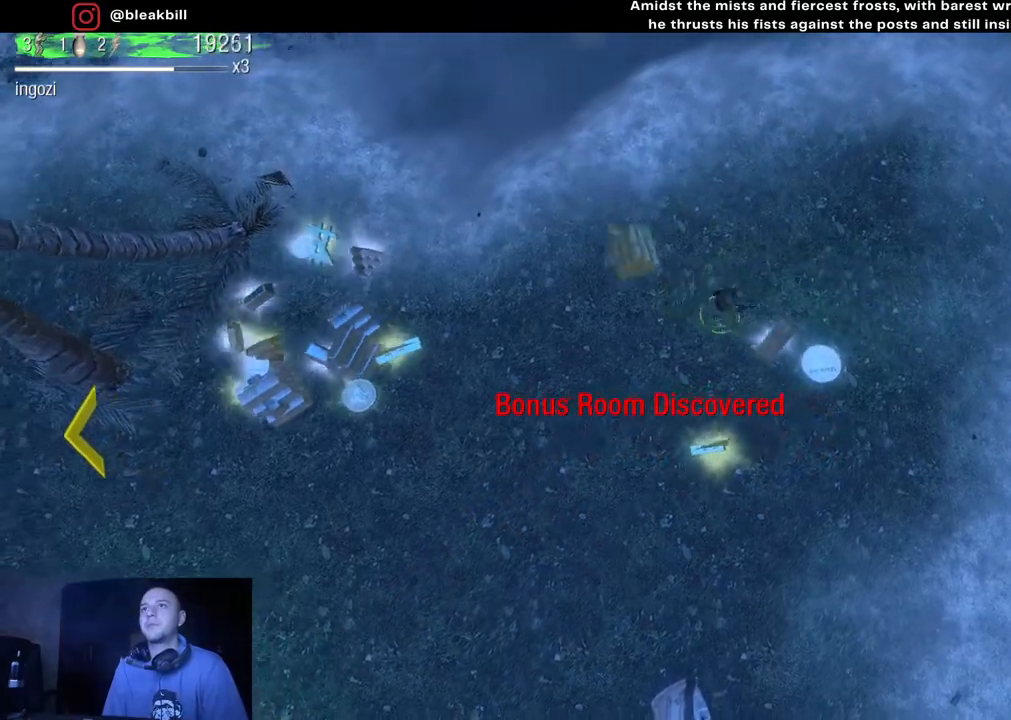
{"buttons": [], "left_stick": "down-left", "right_stick": "center", "events": [[150, "left_stick", "down-right"], [250, "left_stick", "down"], [350, "left_stick", "down-left"]]}
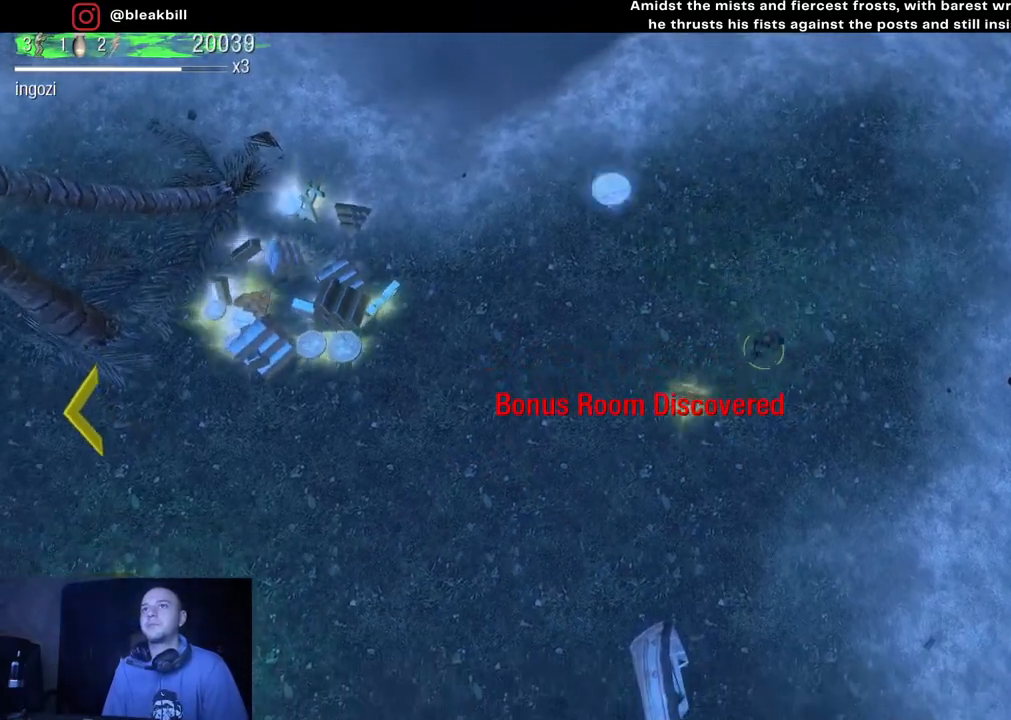
{"buttons": [], "left_stick": "left", "right_stick": "center", "events": [[117, "left_stick", "left"]]}
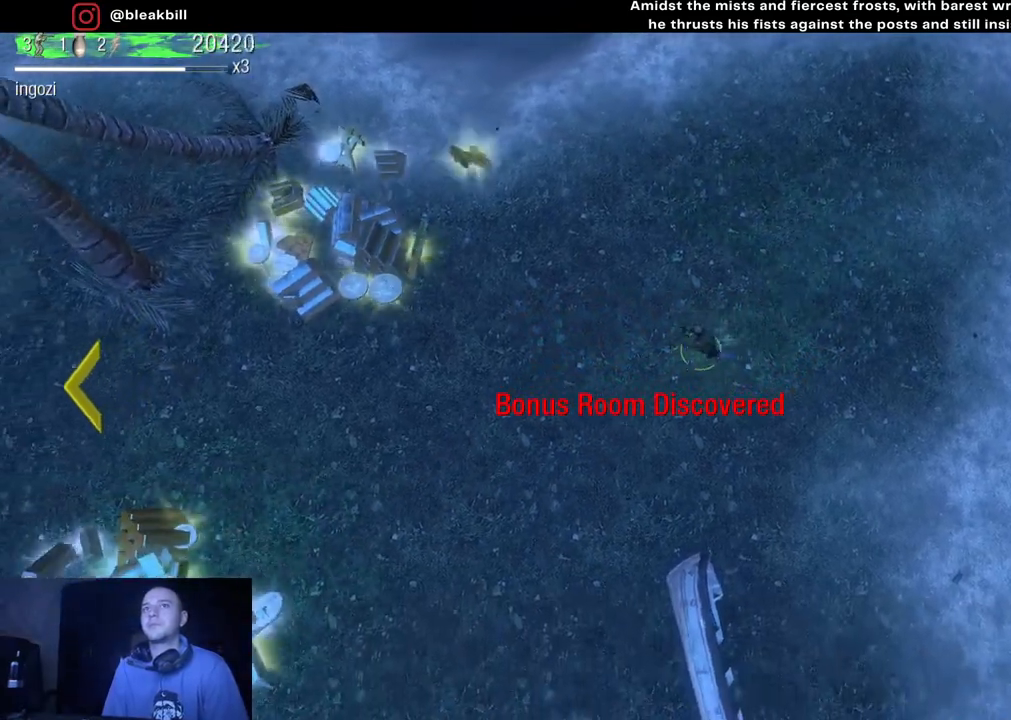
{"buttons": [], "left_stick": "left", "right_stick": "center", "events": []}
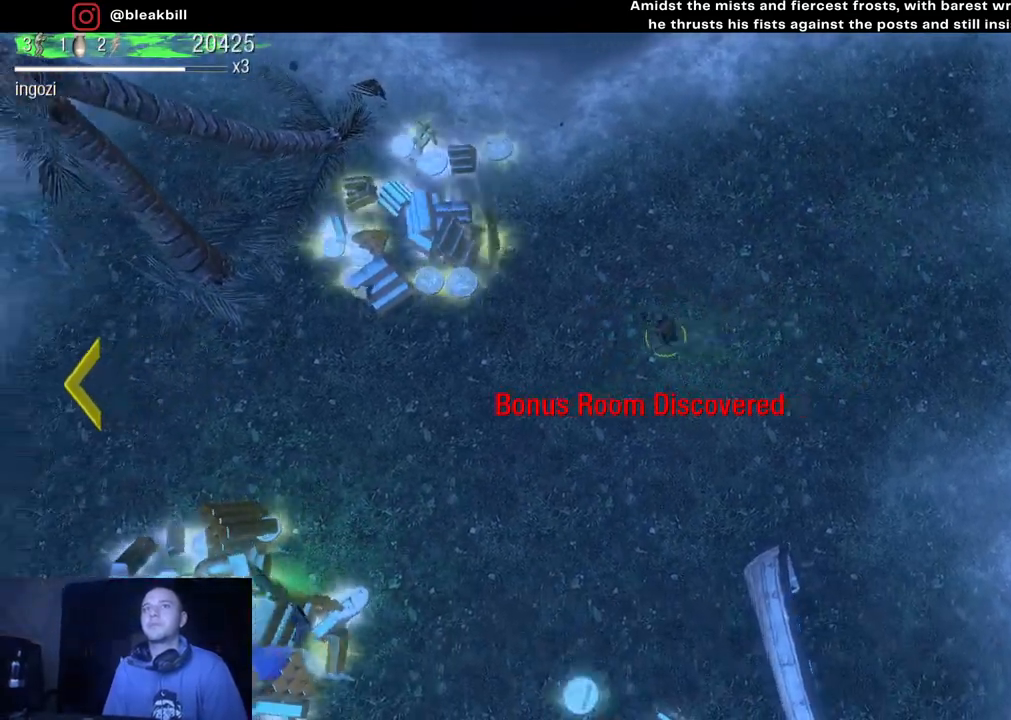
{"buttons": [], "left_stick": "up-left", "right_stick": "center", "events": [[150, "left_stick", "up-left"]]}
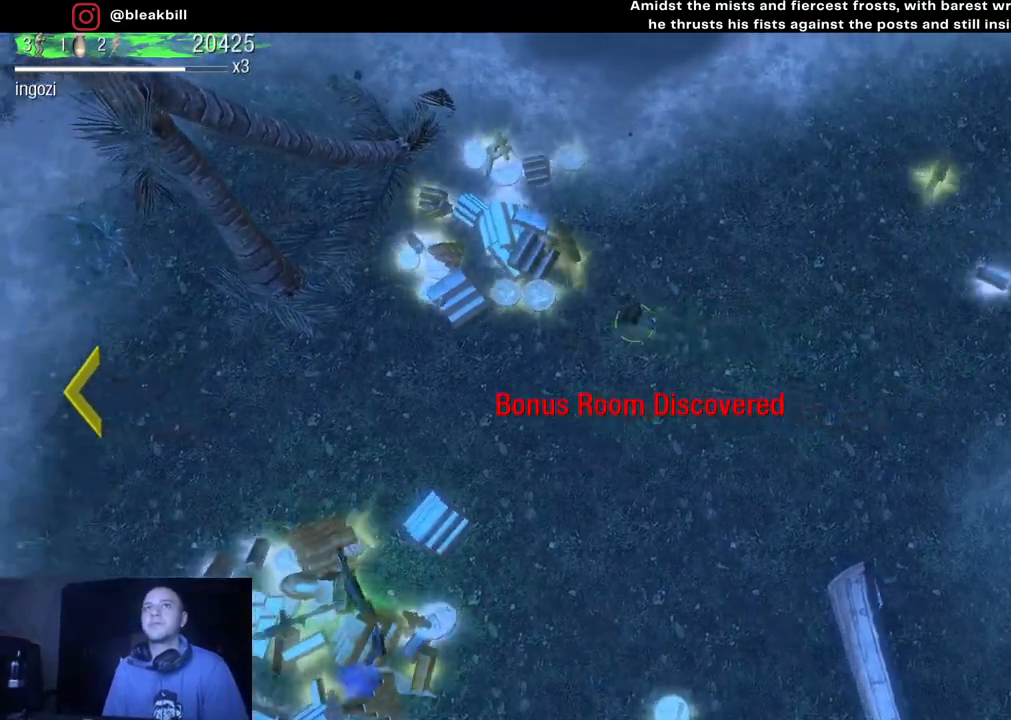
{"buttons": [], "left_stick": "up", "right_stick": "center", "events": [[200, "left_stick", "up"]]}
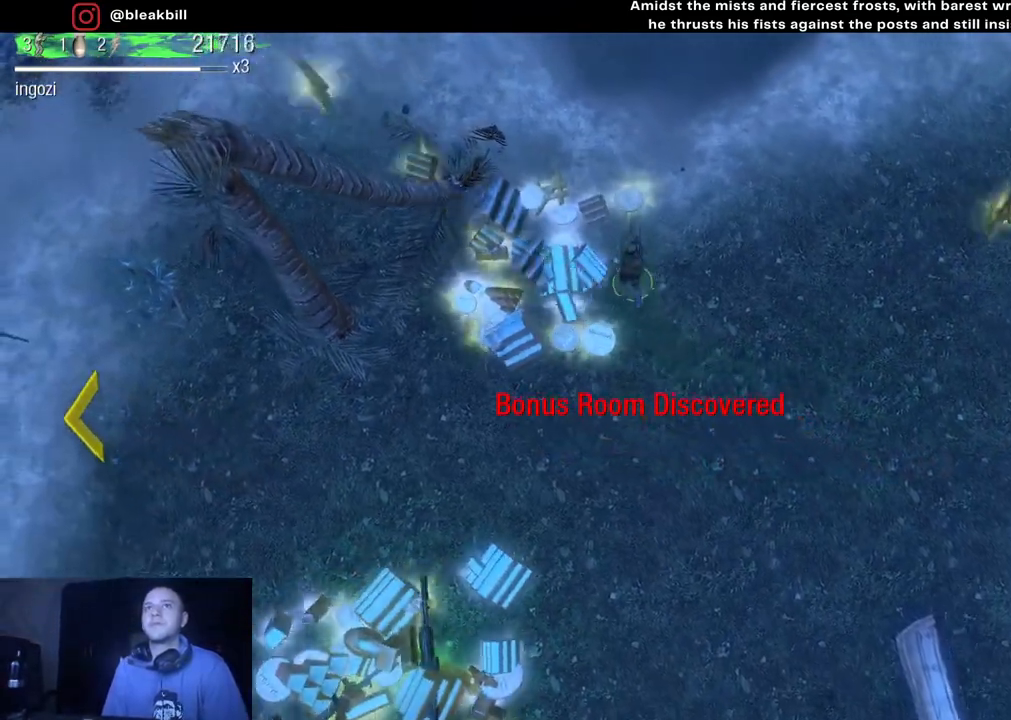
{"buttons": [], "left_stick": "down-left", "right_stick": "center", "events": [[83, "left_stick", "up-left"], [317, "left_stick", "left"], [500, "left_stick", "down-left"]]}
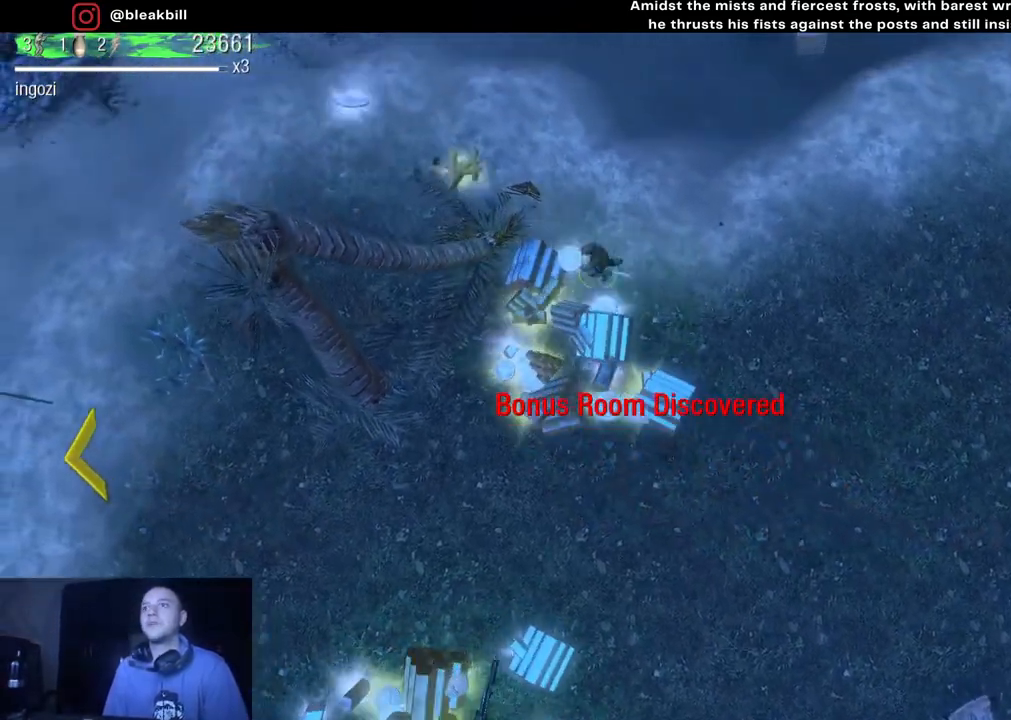
{"buttons": [], "left_stick": "down-right", "right_stick": "center", "events": [[250, "left_stick", "down-right"]]}
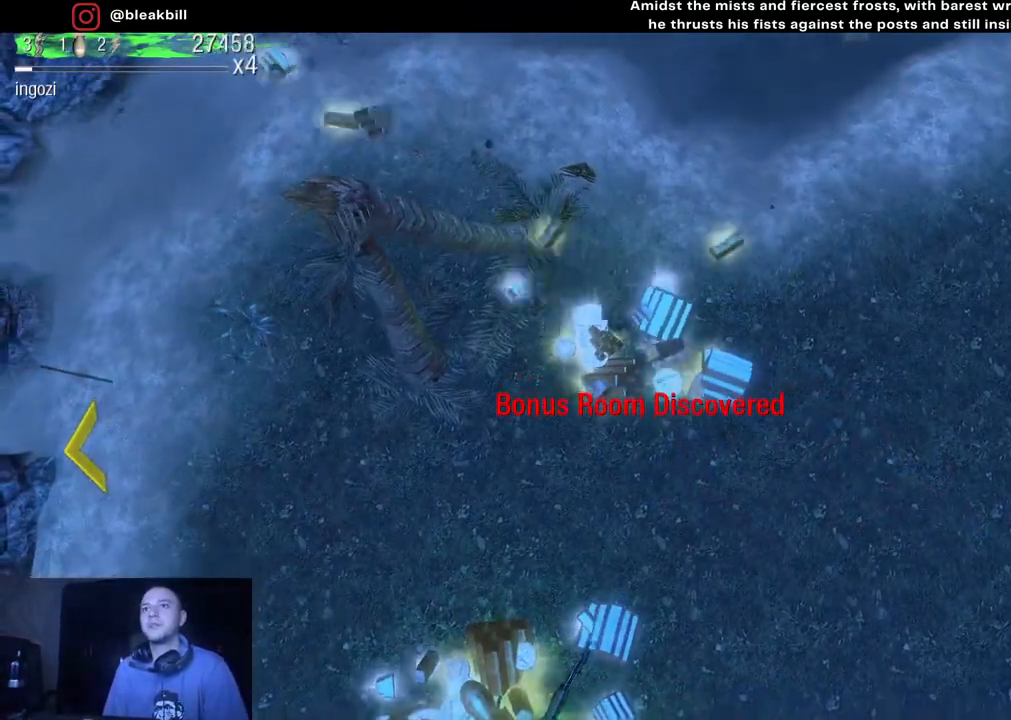
{"buttons": [], "left_stick": "down-left", "right_stick": "center", "events": [[67, "left_stick", "up-right"], [250, "left_stick", "up-left"], [367, "left_stick", "down-left"]]}
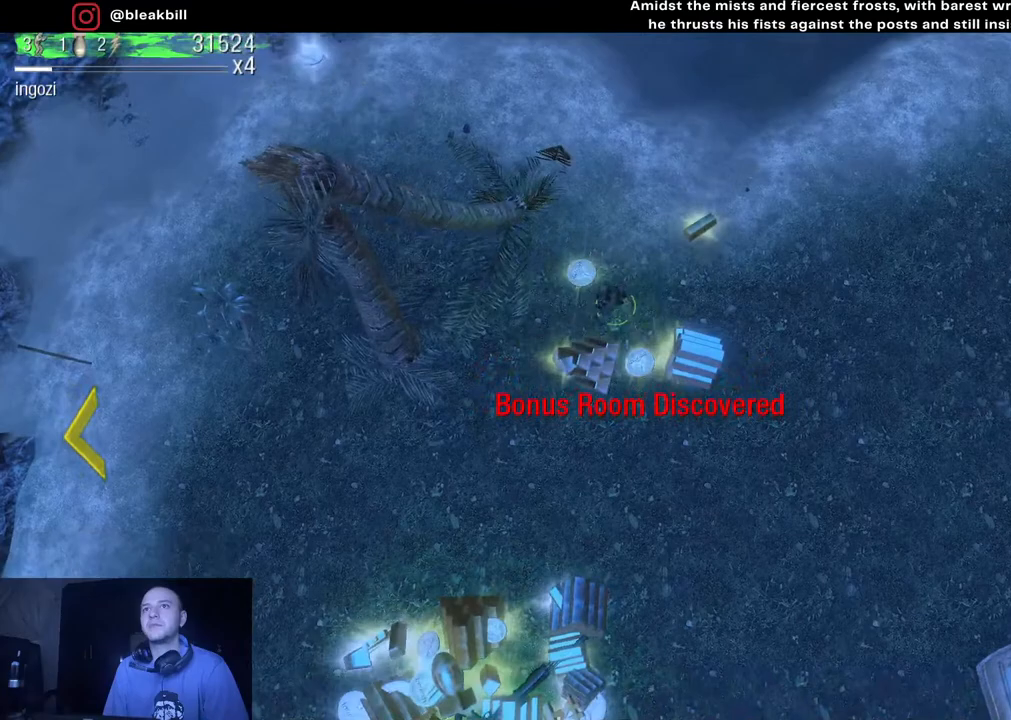
{"buttons": [], "left_stick": "up", "right_stick": "center", "events": [[83, "left_stick", "down-right"], [317, "left_stick", "up-right"], [450, "left_stick", "up"]]}
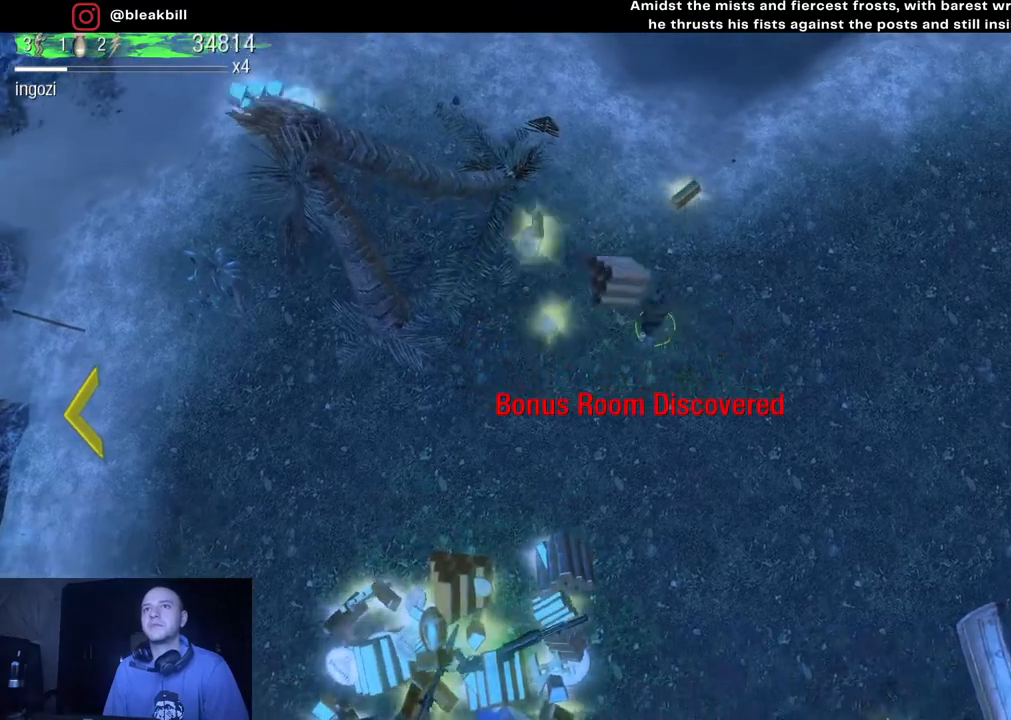
{"buttons": [], "left_stick": "down-left", "right_stick": "center", "events": [[250, "left_stick", "down-left"]]}
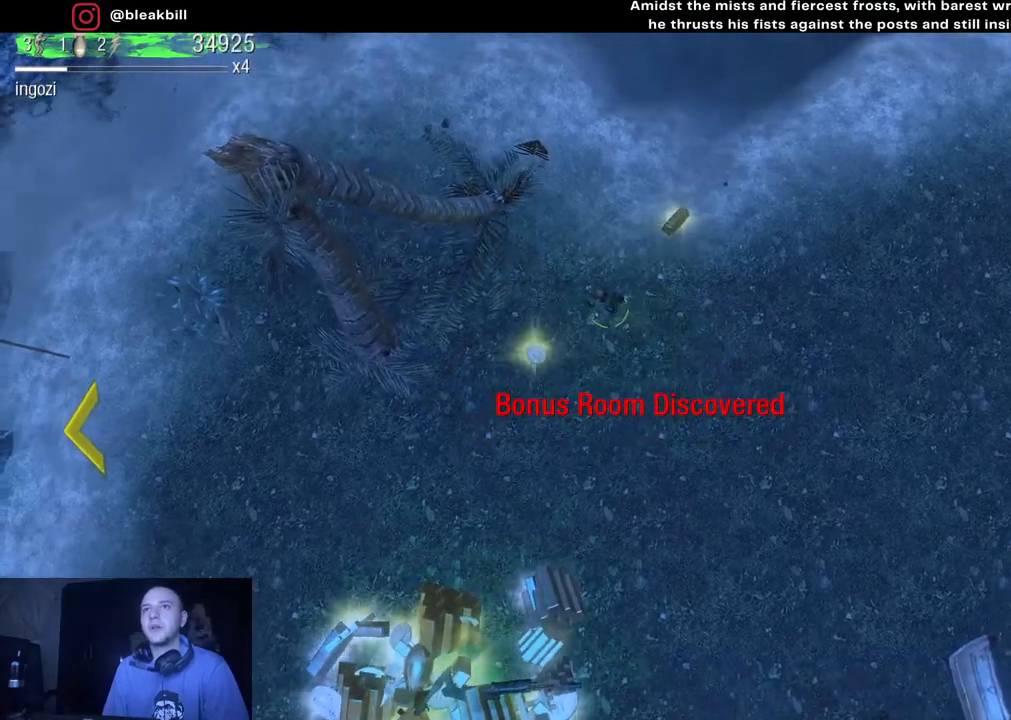
{"buttons": [], "left_stick": "up-right", "right_stick": "center", "events": [[233, "left_stick", "down-right"], [317, "left_stick", "up-right"]]}
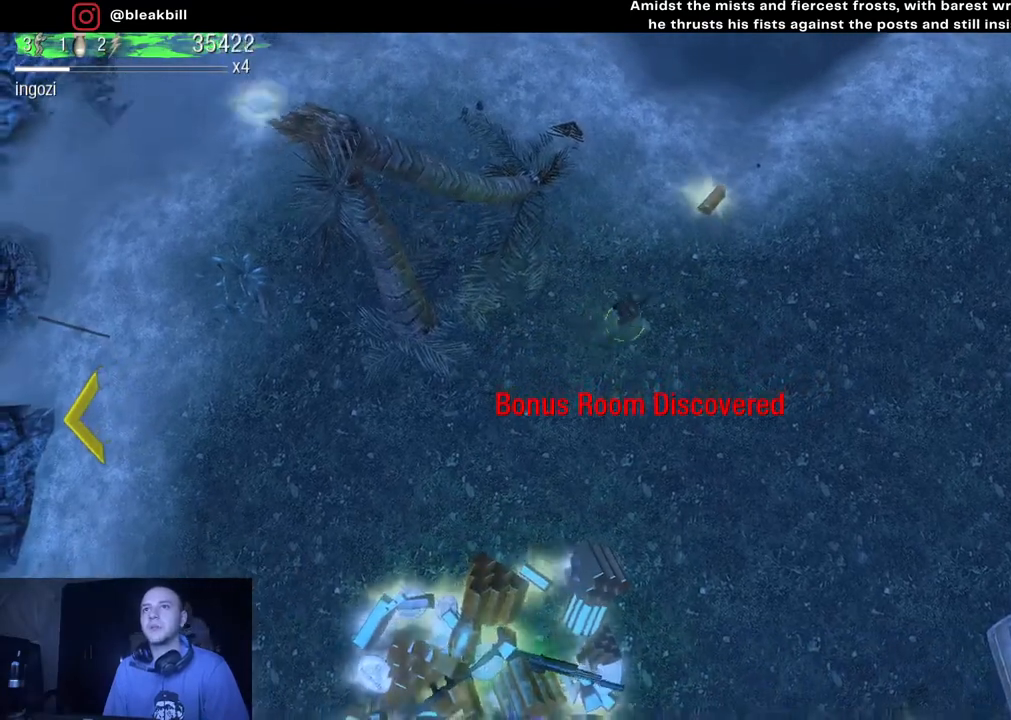
{"buttons": [], "left_stick": "up-right", "right_stick": "center", "events": []}
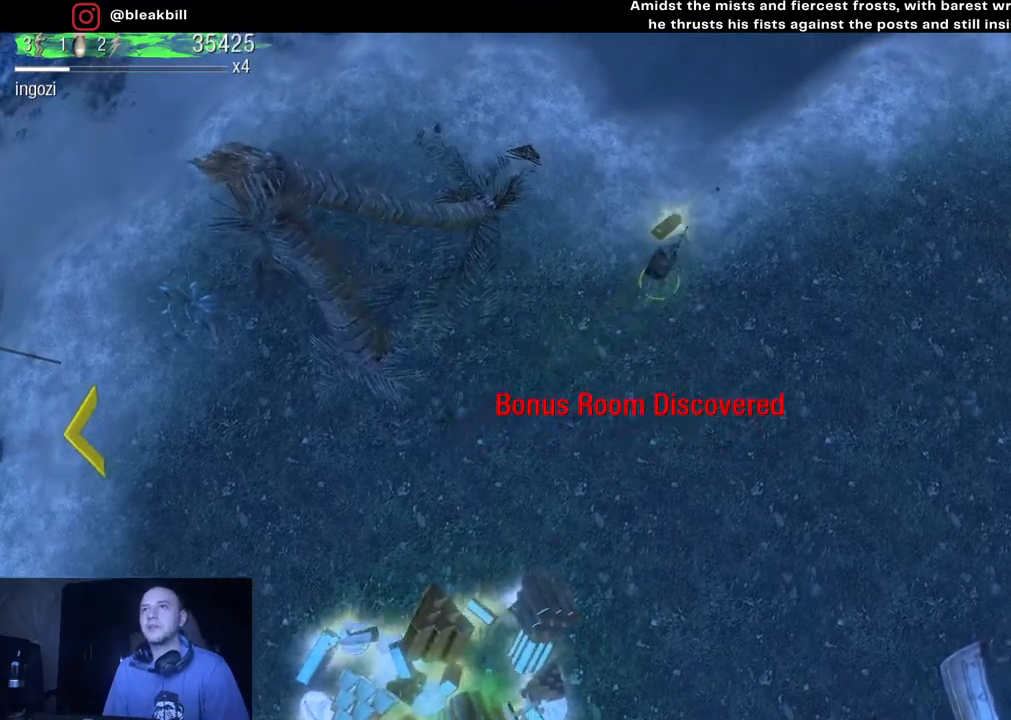
{"buttons": [], "left_stick": "right", "right_stick": "center", "events": [[100, "left_stick", "right"]]}
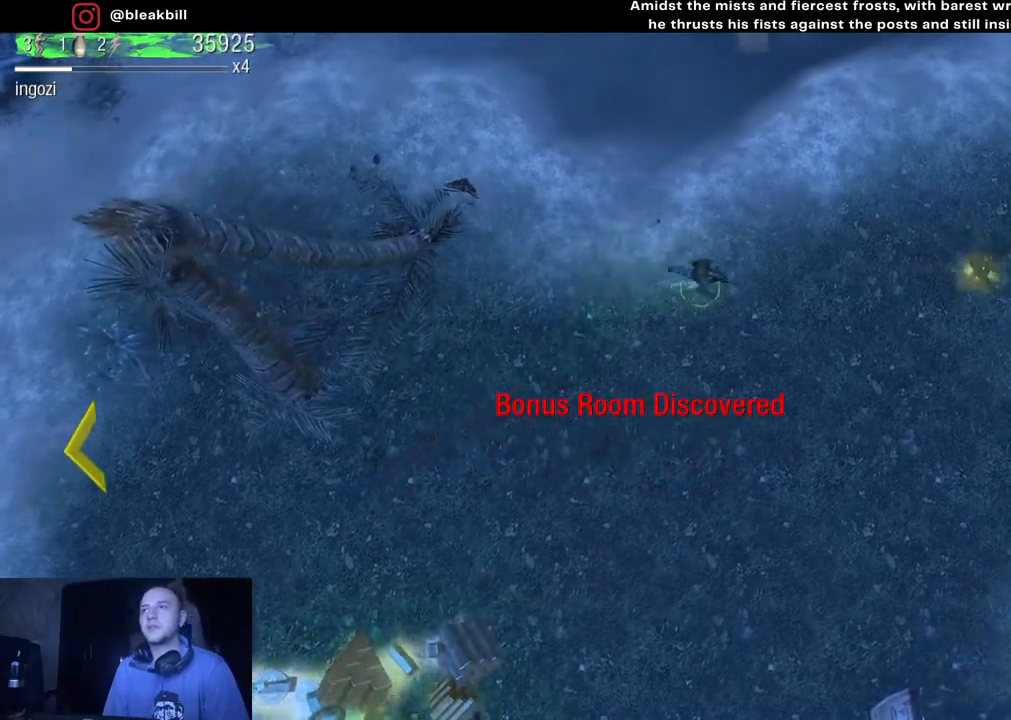
{"buttons": [], "left_stick": "right", "right_stick": "center", "events": []}
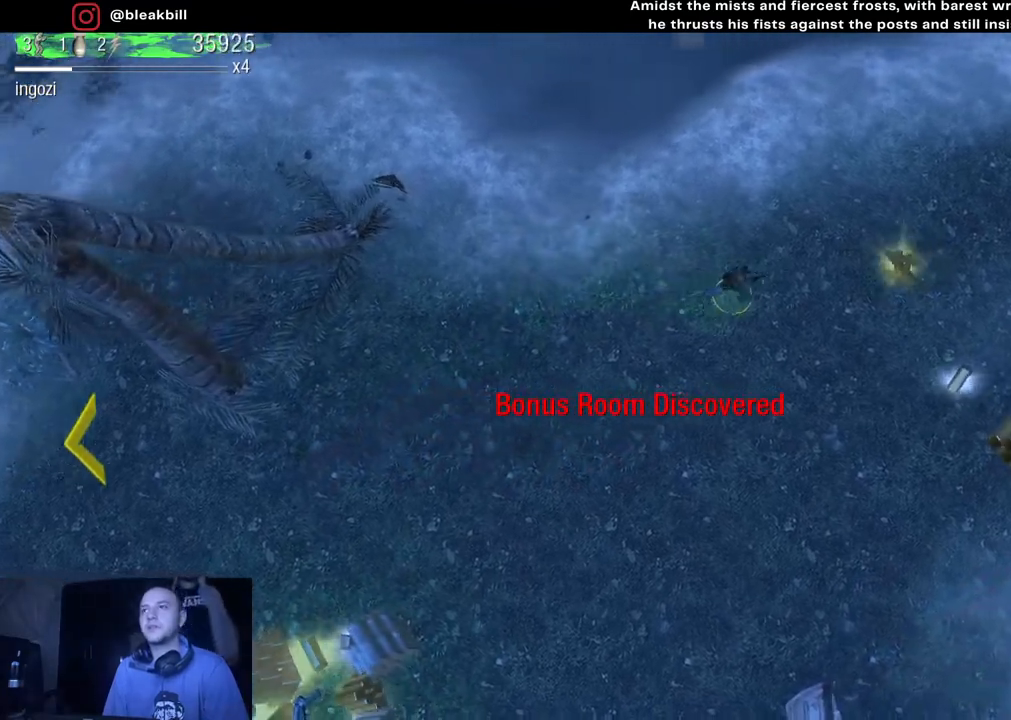
{"buttons": [], "left_stick": "right", "right_stick": "center", "events": []}
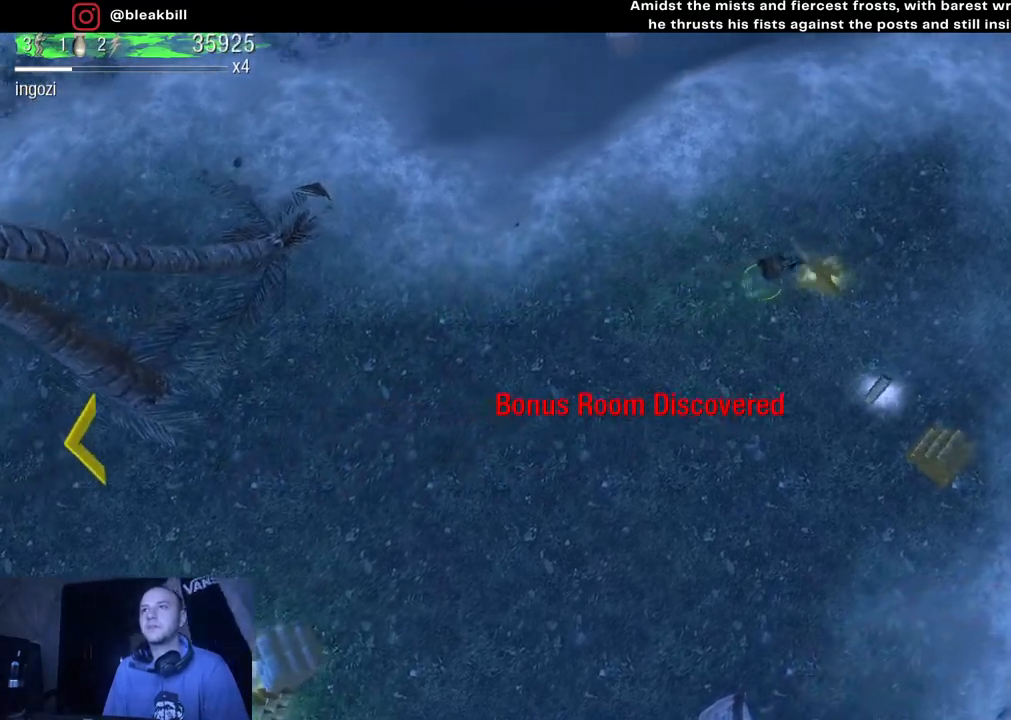
{"buttons": [], "left_stick": "down-right", "right_stick": "center", "events": [[100, "left_stick", "down-right"]]}
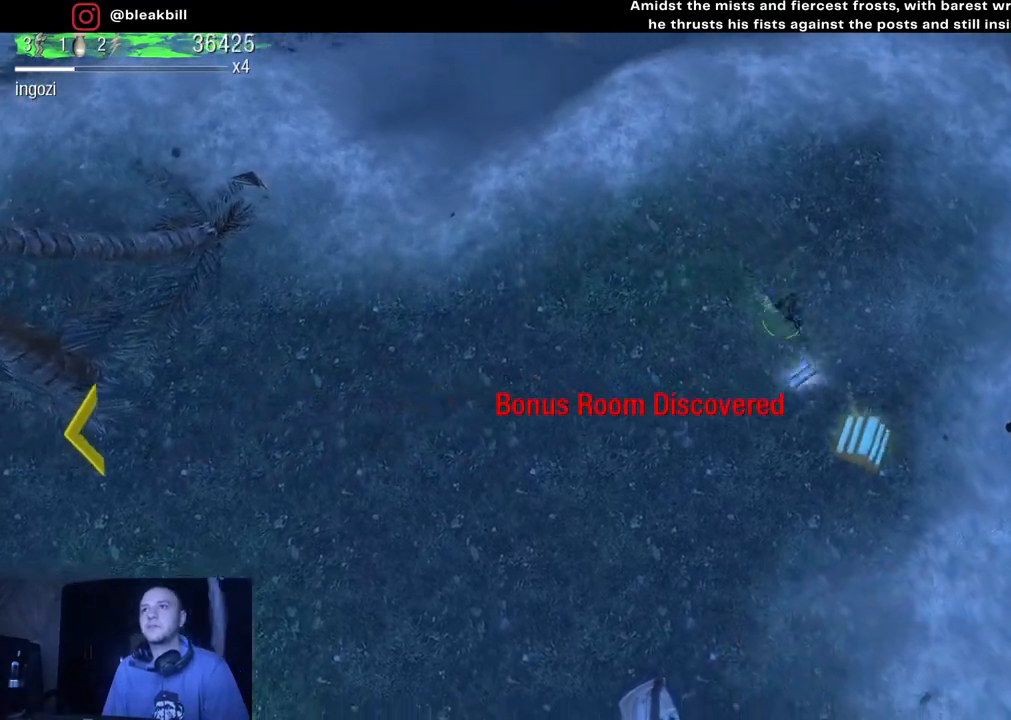
{"buttons": [], "left_stick": "down", "right_stick": "center", "events": [[500, "left_stick", "down"]]}
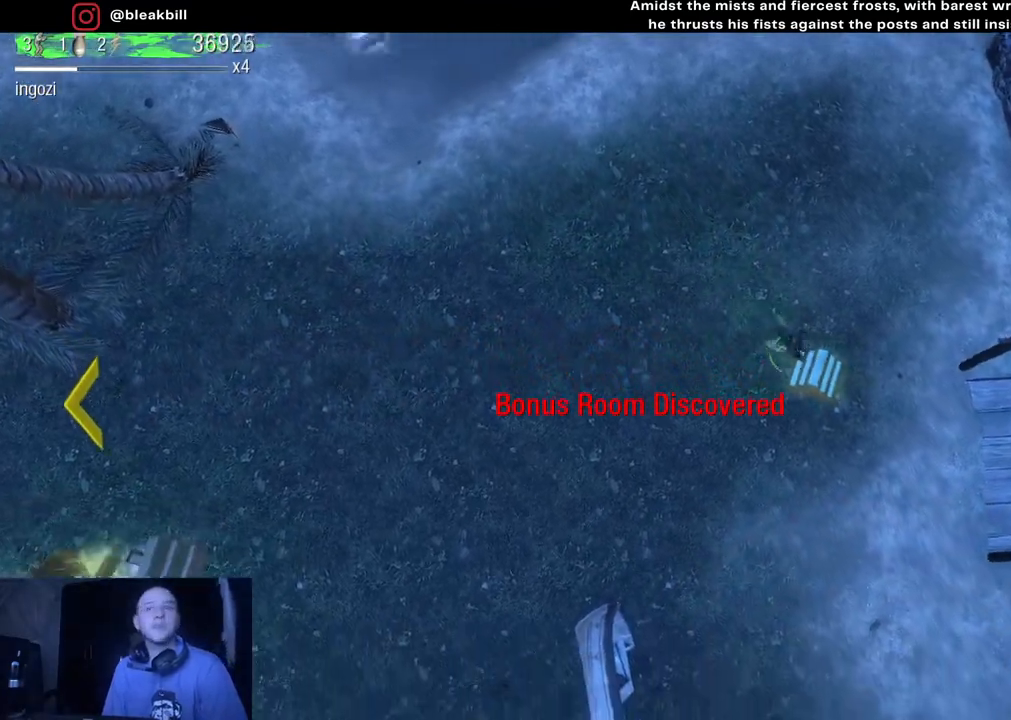
{"buttons": [], "left_stick": "left", "right_stick": "center", "events": [[117, "left_stick", "down-left"], [383, "left_stick", "left"]]}
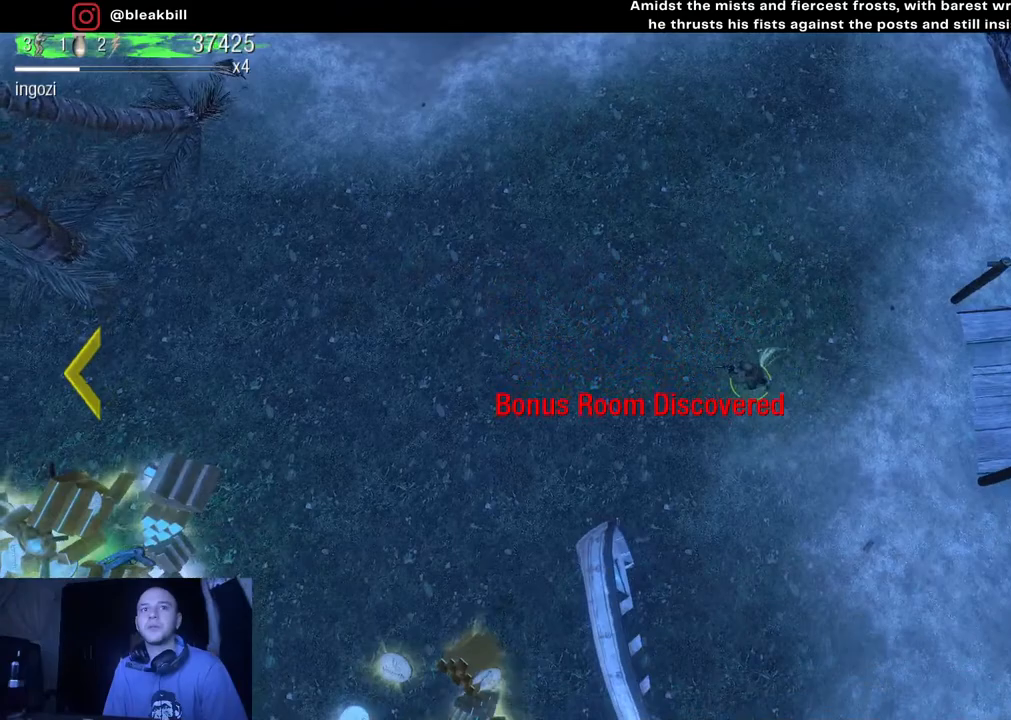
{"buttons": [], "left_stick": "down-left", "right_stick": "center", "events": [[417, "left_stick", "down-left"]]}